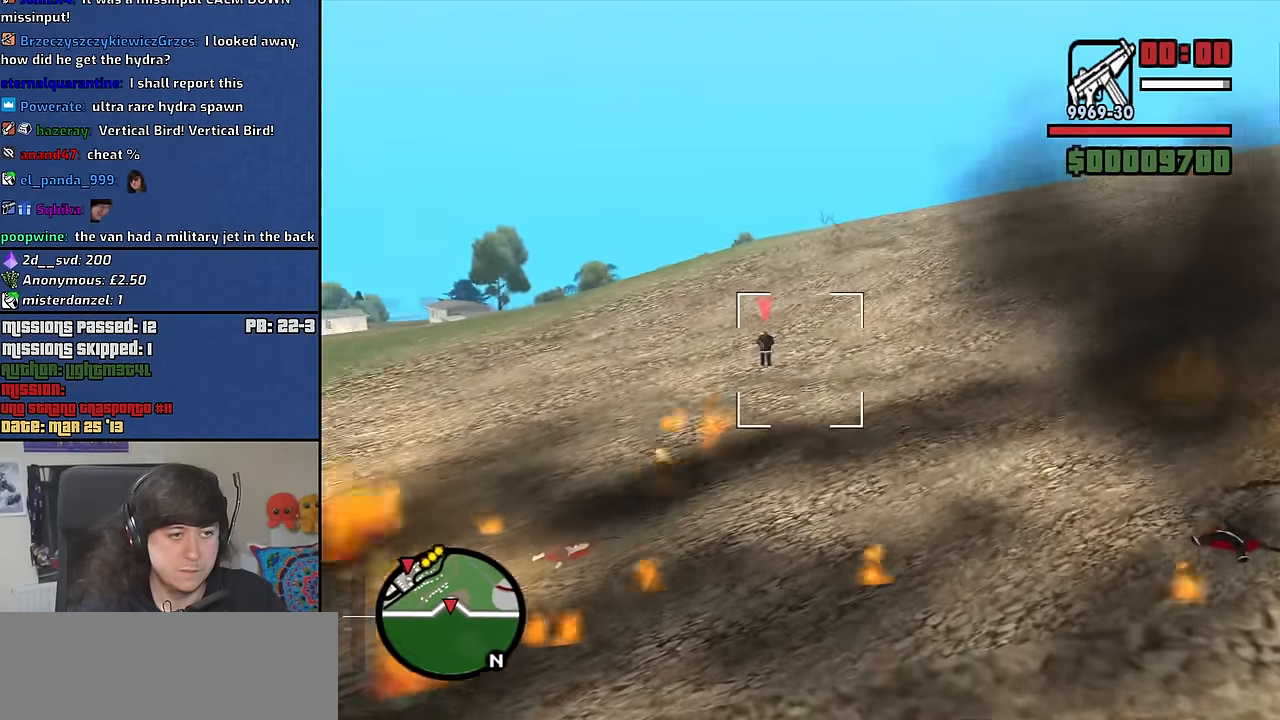
Gameplay with keyboard and mouse; each line is a JSON object with the keys and mouse buttons held at the frame after it. "events" lists presses ("down") and releases ("up") of "1", "2", "3", "4", "5", "6", "8", "a", "alt", "b", "c", "ctrl", "d", "down", "e", "escape", "f", "f1", "f2", "f3", "g", "h", "left", "n", "num2", "q", "r", "right", "s", "shift", "space", "t", "tab", "up", "v", "w", "x", "y", "z", "mouse_left", "mouse_middle", "mouse_right", "mouse_wheel_up" and "mouse_wheel_down" between this image and that frame as [ms after this image, input, new state], when the widget could be followed in between. "mouse_left", "mouse_middle", "mouse_right", "mouse_wheel_up", "mouse_wheel_down" = the "left", "middle", "right", "wheel_up", "wheel_down" buttons of the "mouse" list. No other keys are recorded. Mouse movement is not recorded.
{"keys": ["ctrl"], "mouse": [], "events": [[50, "ctrl", "down"], [50, "e", "down"], [50, "up", "up"], [100, "ctrl", "up"], [150, "e", "up"], [250, "ctrl", "down"], [283, "up", "down"], [333, "ctrl", "up"], [333, "up", "up"], [433, "ctrl", "down"]]}
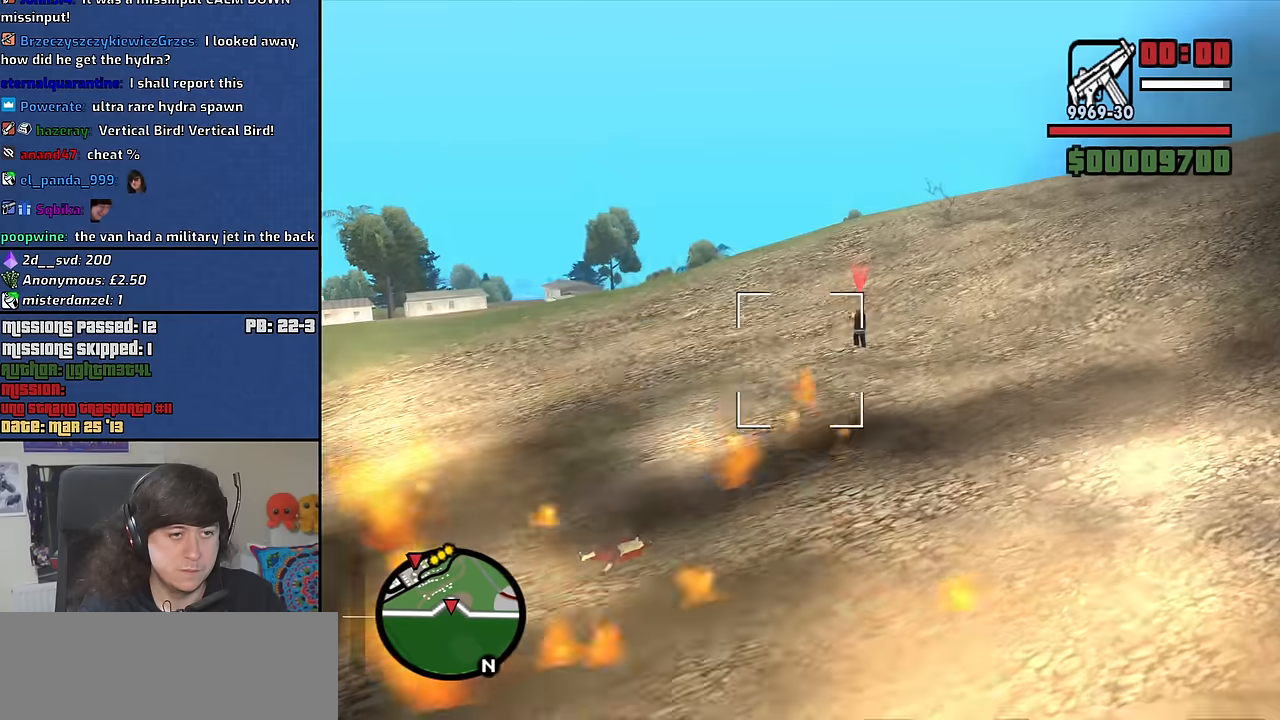
{"keys": [], "mouse": [], "events": [[50, "ctrl", "up"], [83, "ctrl", "down"], [183, "ctrl", "up"], [283, "ctrl", "down"], [316, "ctrl", "up"], [316, "up", "down"], [416, "ctrl", "down"], [416, "up", "up"], [466, "ctrl", "up"]]}
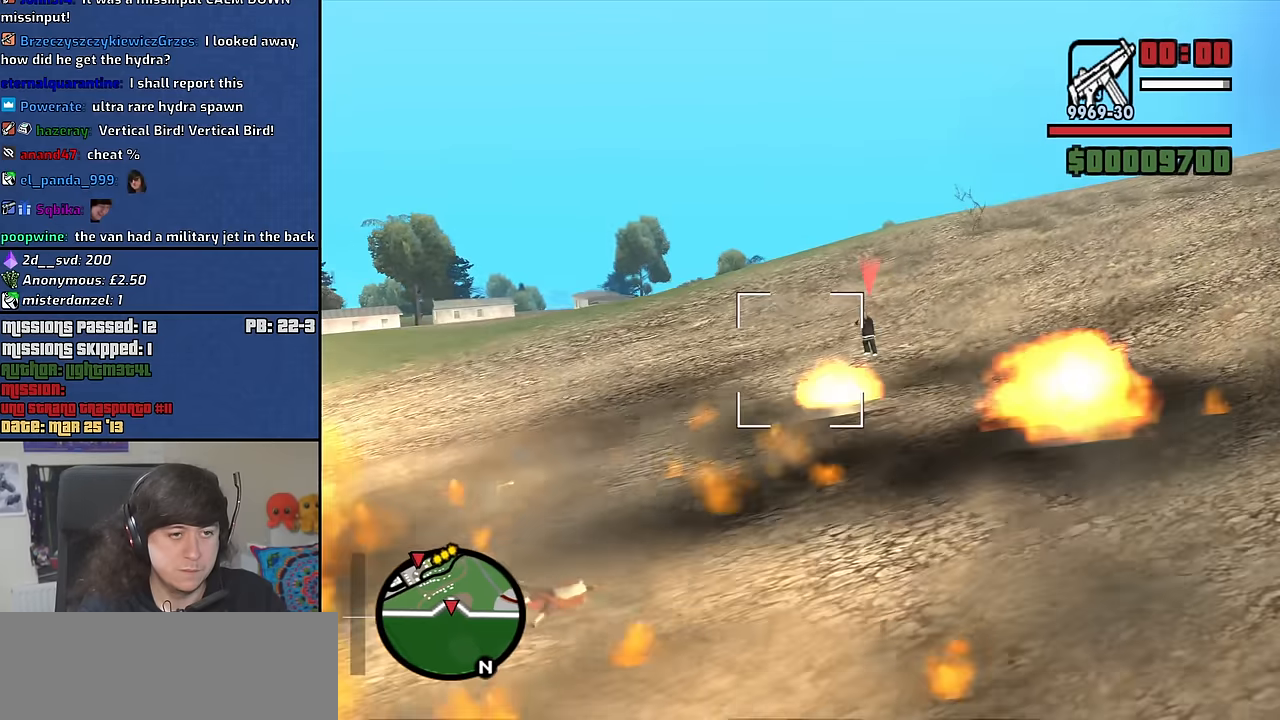
{"keys": ["left", "q", "up", "w"], "mouse": [], "events": [[50, "ctrl", "down"], [150, "ctrl", "up"], [283, "2", "down"], [283, "left", "down"], [283, "w", "down"], [333, "2", "up"], [333, "up", "down"], [383, "q", "down"]]}
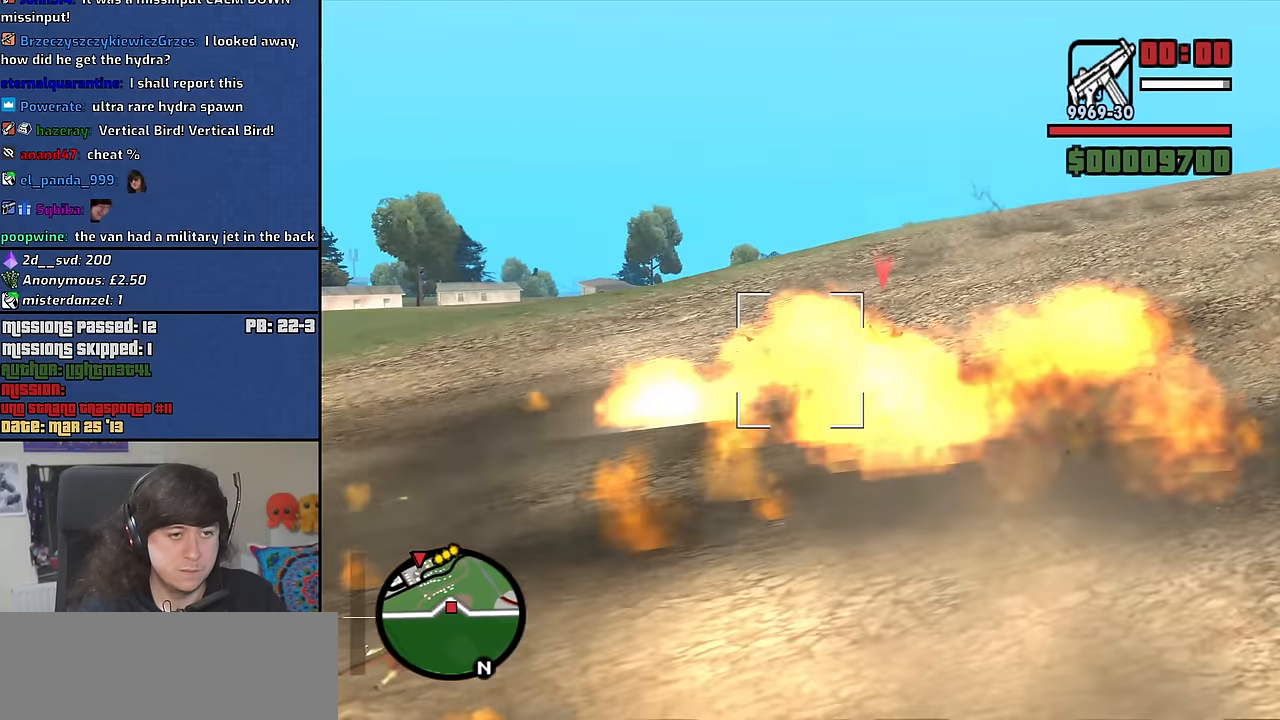
{"keys": ["8", "w"], "mouse": [], "events": [[266, "up", "up"], [300, "left", "up"], [500, "8", "down"], [500, "q", "up"]]}
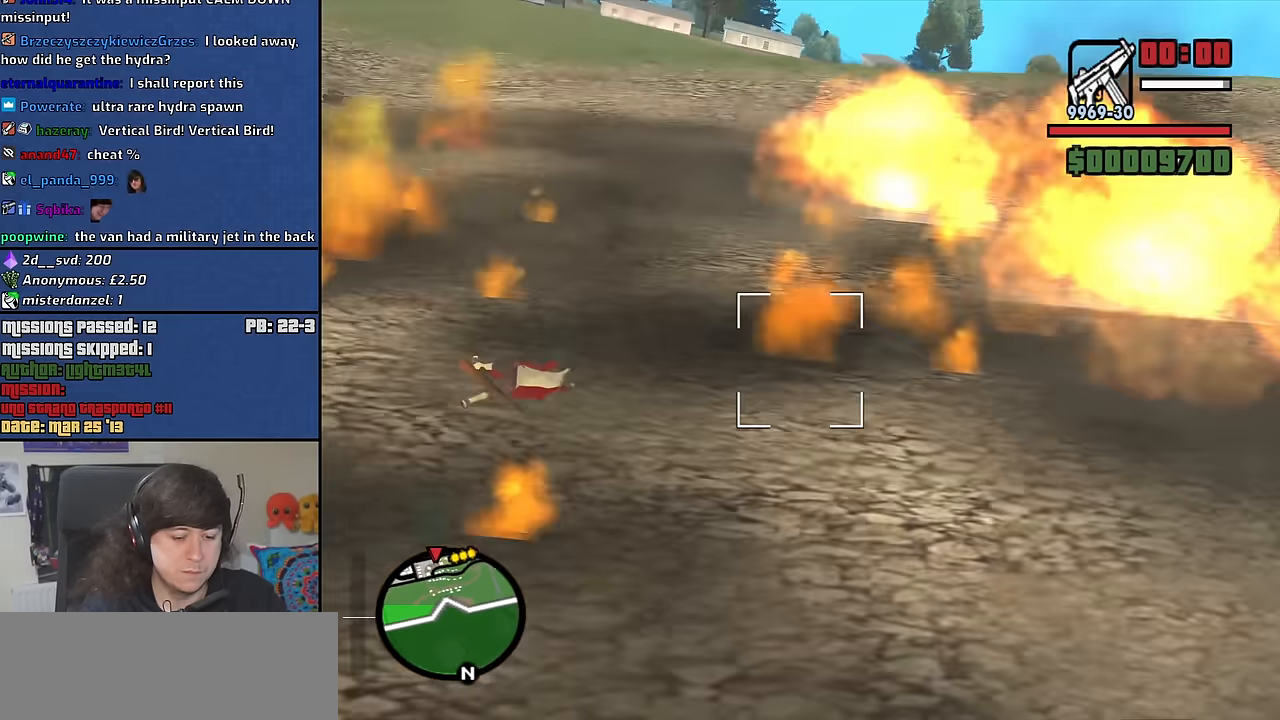
{"keys": ["8", "w"], "mouse": [], "events": [[183, "down", "down"], [283, "down", "up"], [416, "down", "down"], [466, "down", "up"]]}
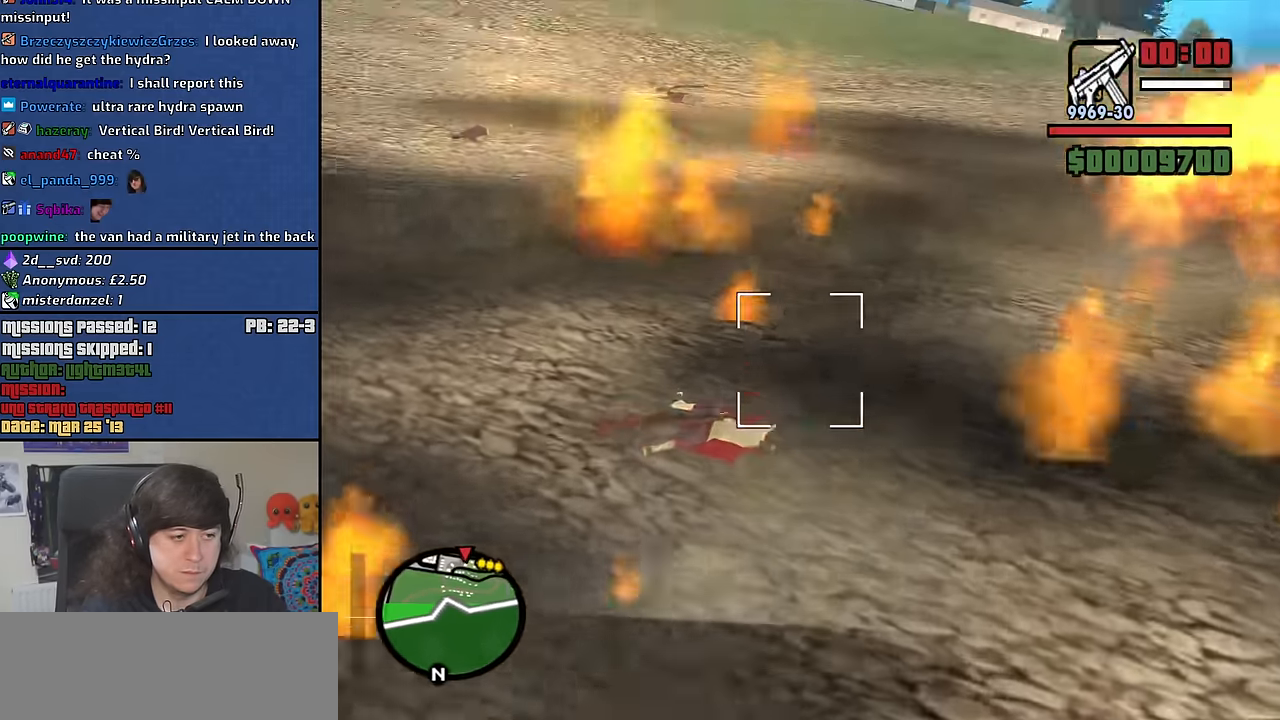
{"keys": ["8", "e", "w"], "mouse": [], "events": [[150, "down", "down"], [200, "down", "up"], [283, "down", "down"], [283, "e", "down"], [383, "down", "up"], [433, "down", "down"], [483, "down", "up"]]}
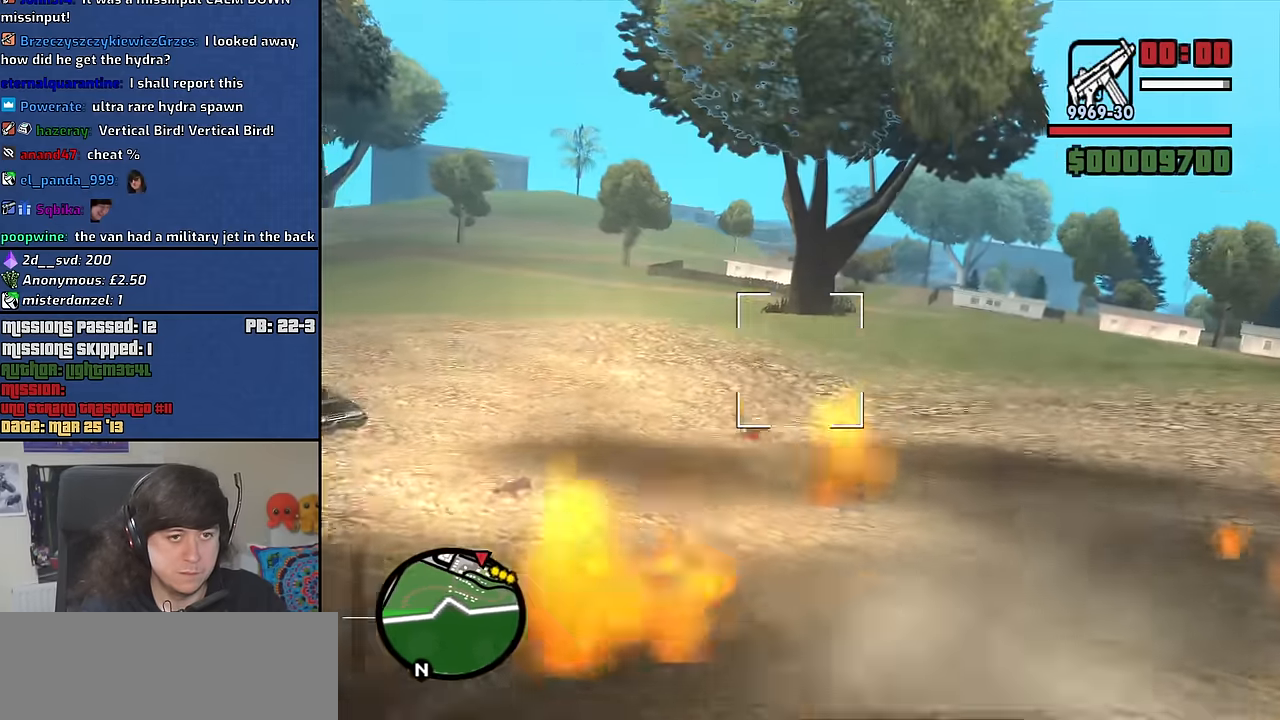
{"keys": ["8", "w"], "mouse": [], "events": [[33, "e", "up"], [116, "down", "down"], [116, "e", "down"], [216, "down", "up"], [266, "e", "up"]]}
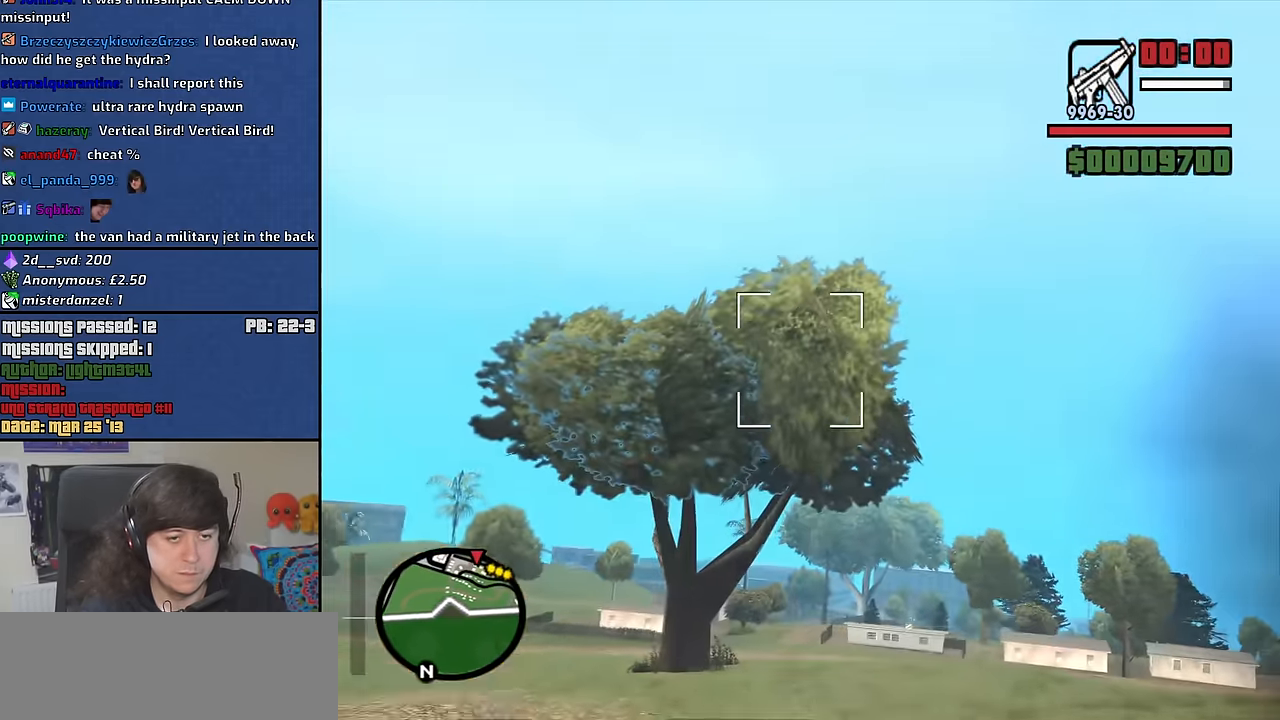
{"keys": ["8", "w"], "mouse": [], "events": [[366, "up", "down"], [416, "e", "down"], [466, "up", "up"], [516, "e", "up"]]}
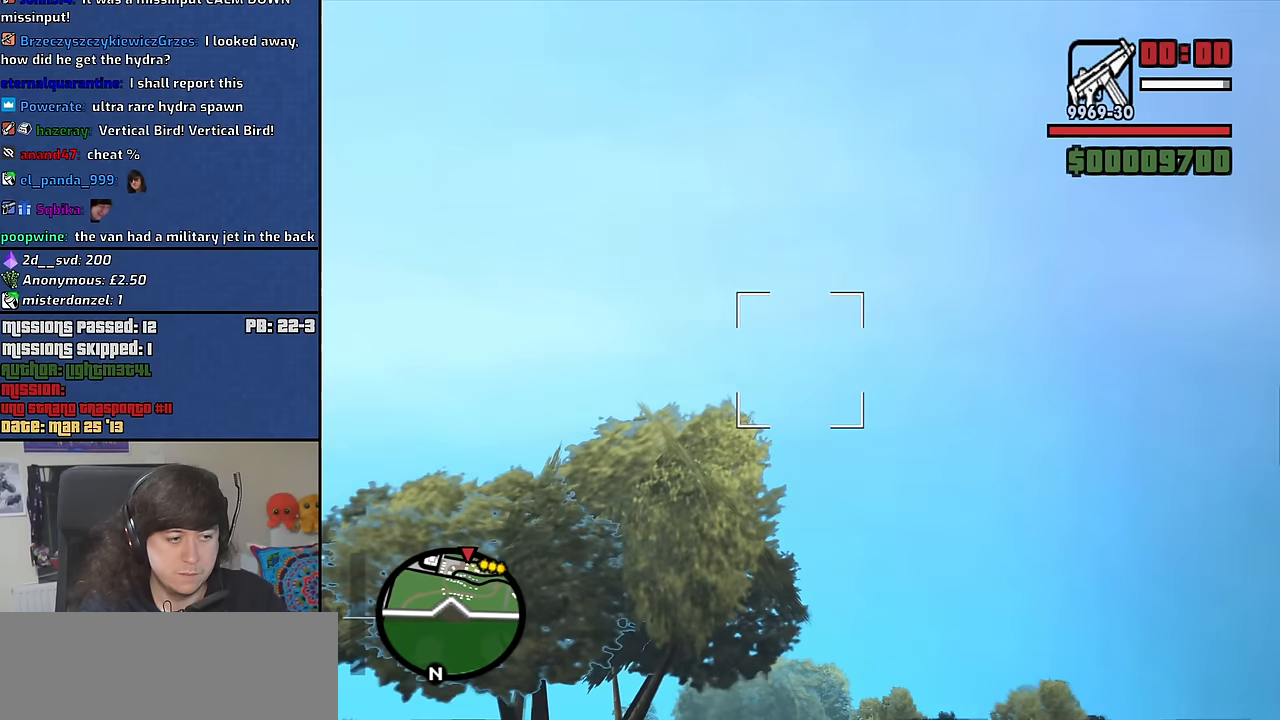
{"keys": ["8", "w"], "mouse": [], "events": [[316, "v", "down"], [366, "v", "up"]]}
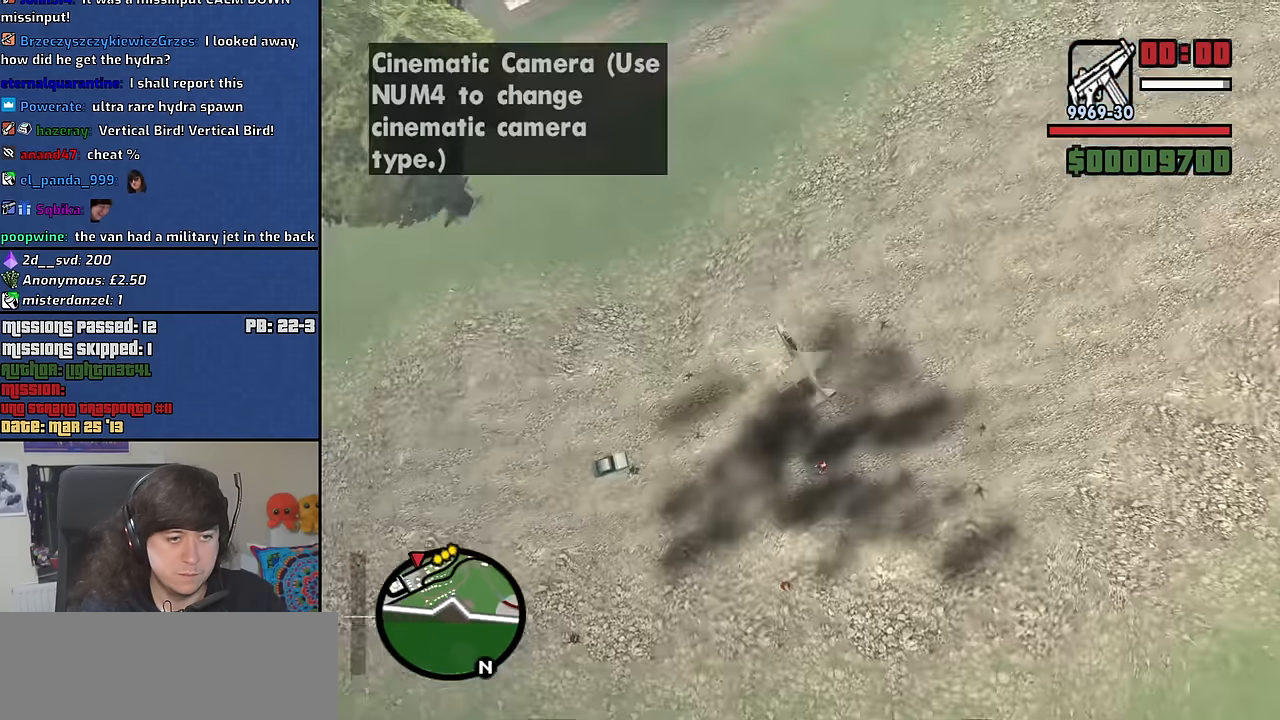
{"keys": ["8", "w"], "mouse": [], "events": [[333, "v", "down"], [433, "v", "up"]]}
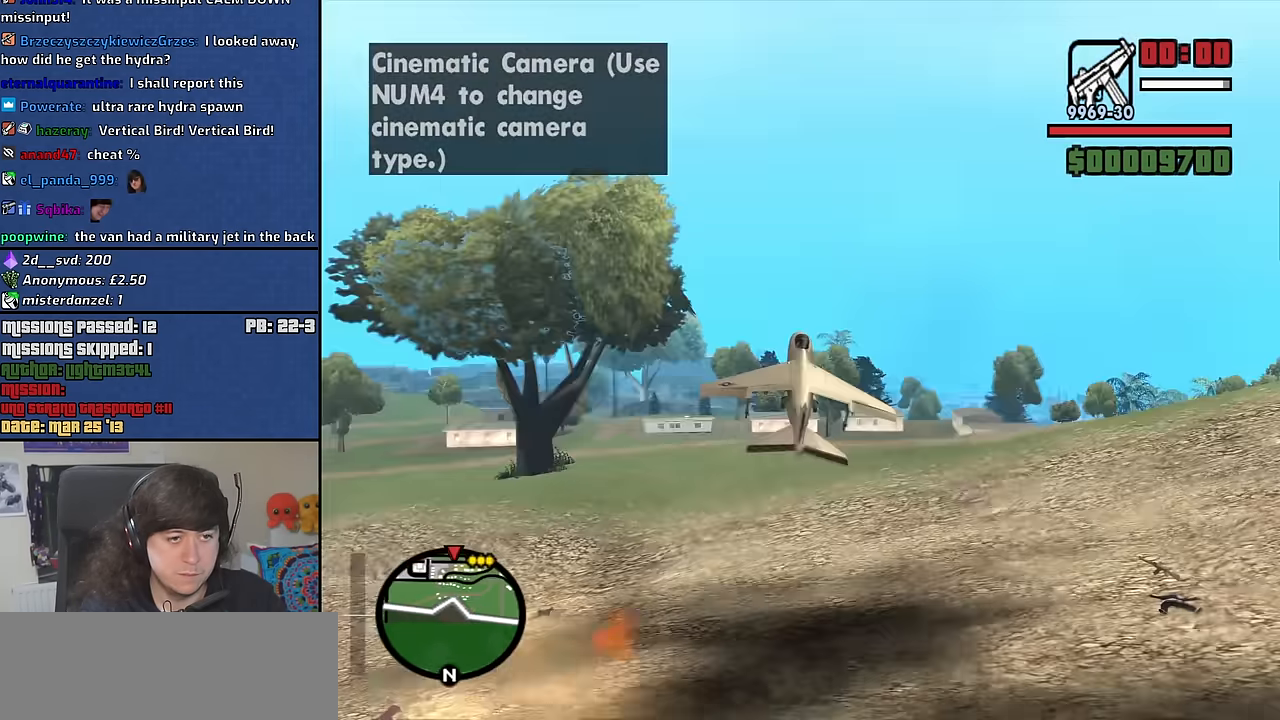
{"keys": ["8", "q", "w"], "mouse": [], "events": [[400, "q", "down"]]}
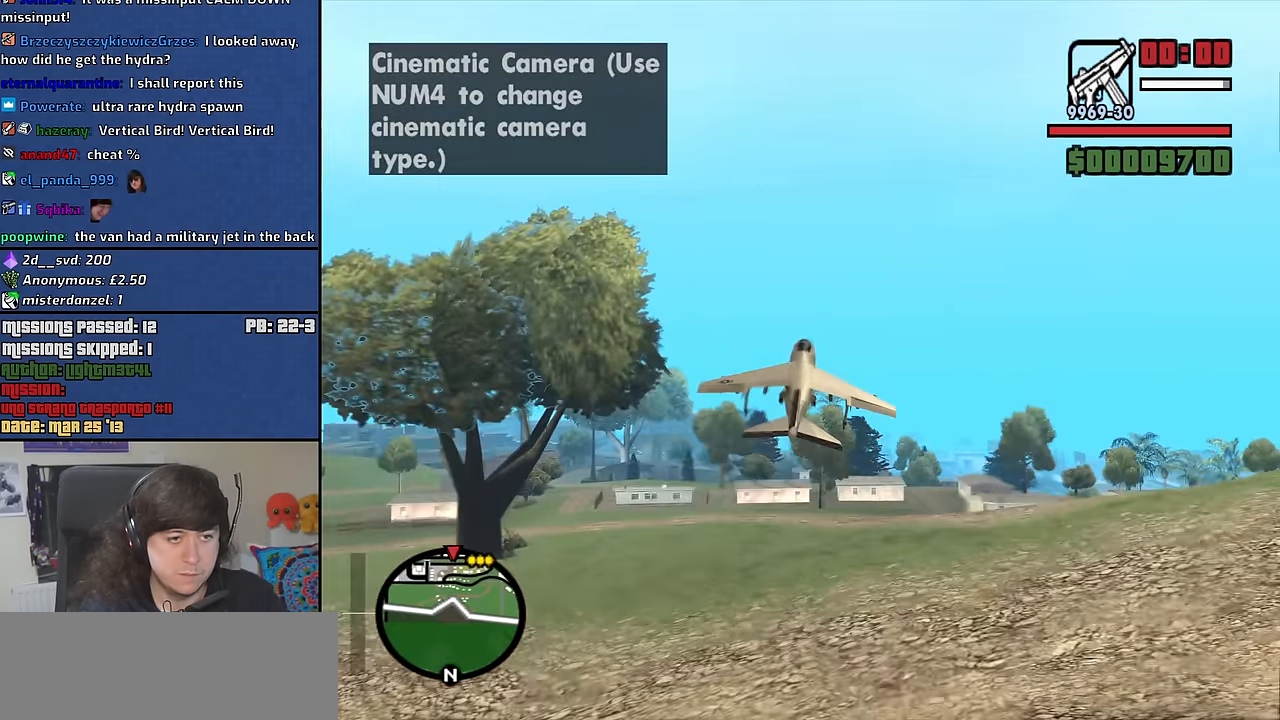
{"keys": ["1", "8", "w"], "mouse": [], "events": [[33, "q", "up"], [183, "up", "down"], [366, "1", "down"], [366, "up", "up"]]}
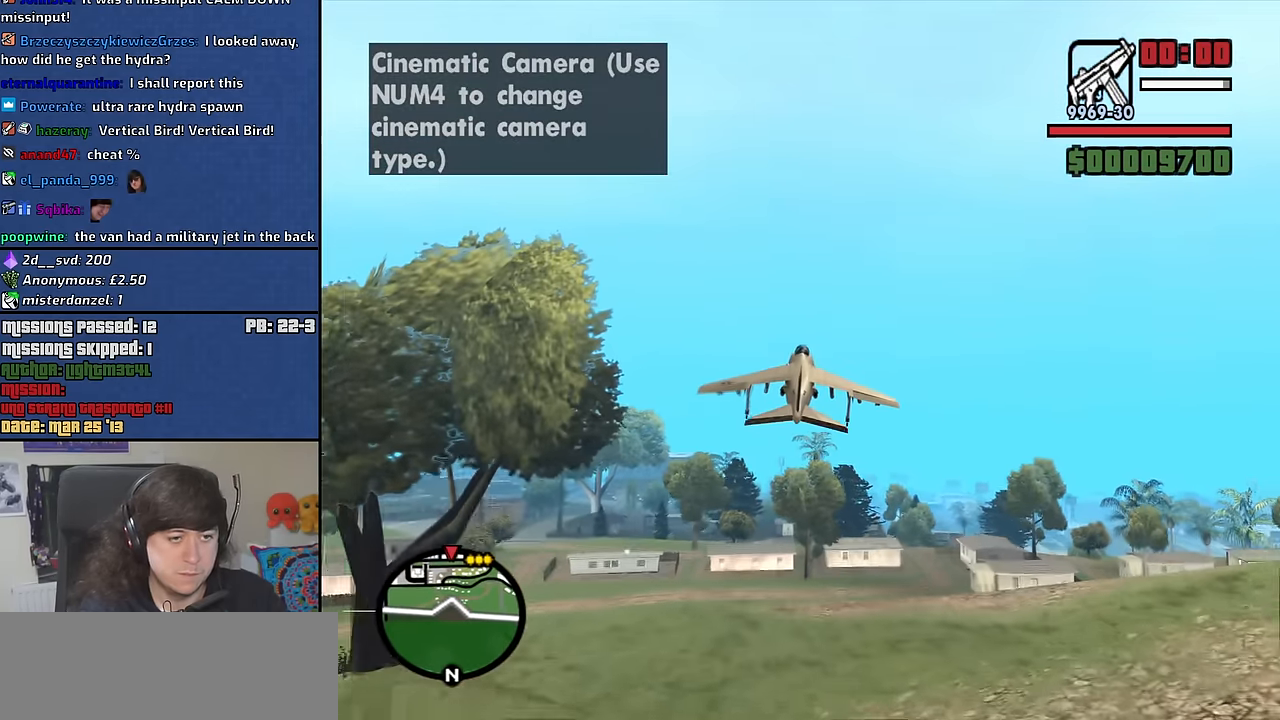
{"keys": ["8", "w"], "mouse": [], "events": [[16, "1", "up"]]}
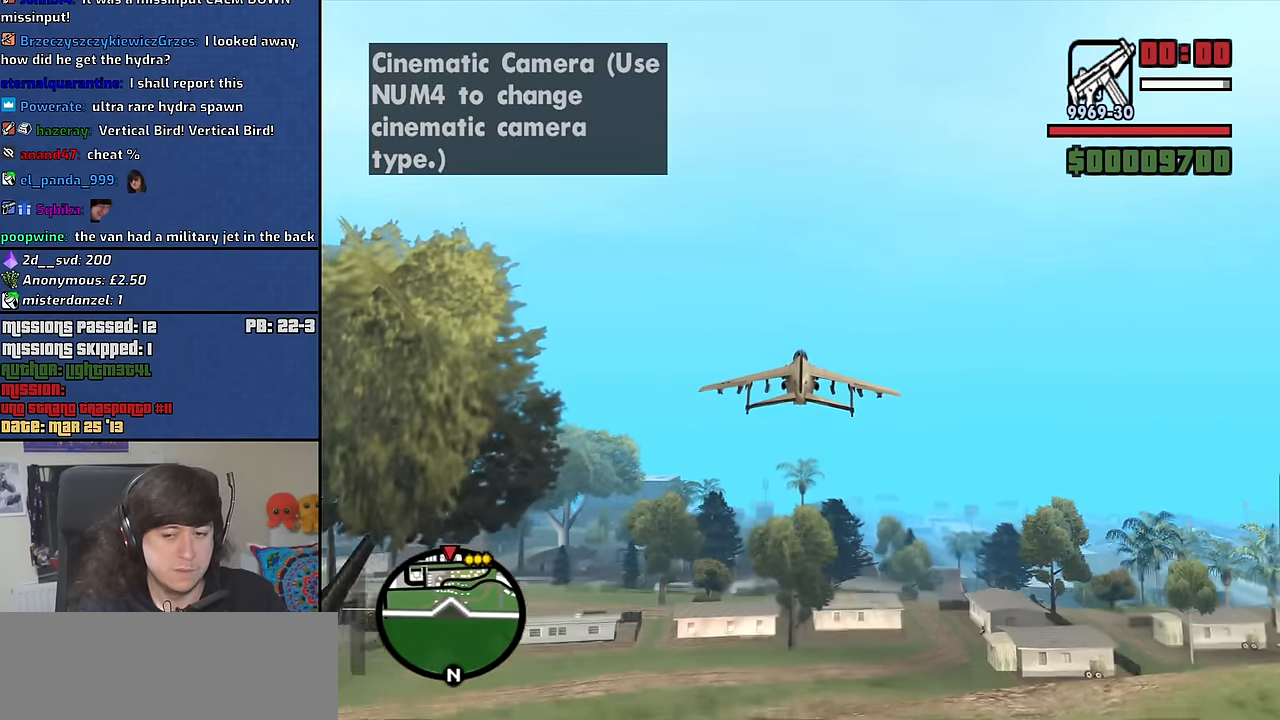
{"keys": ["8", "w"], "mouse": [], "events": []}
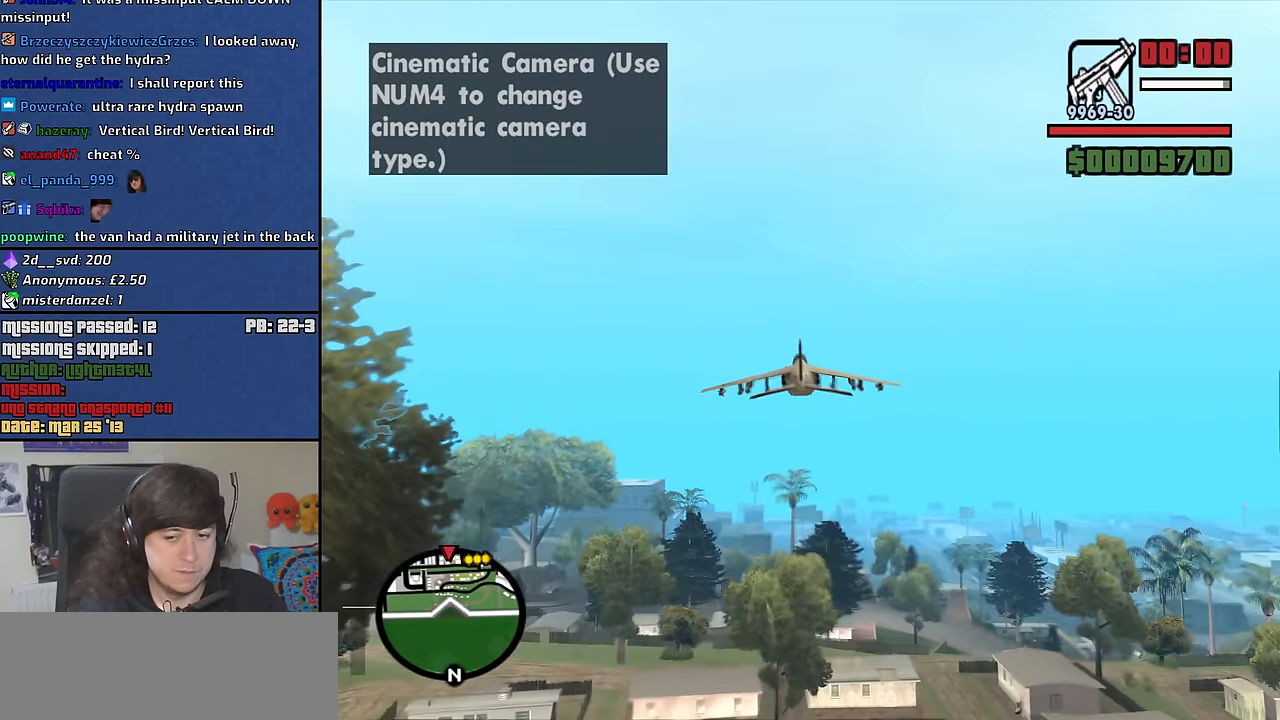
{"keys": ["8", "w"], "mouse": [], "events": []}
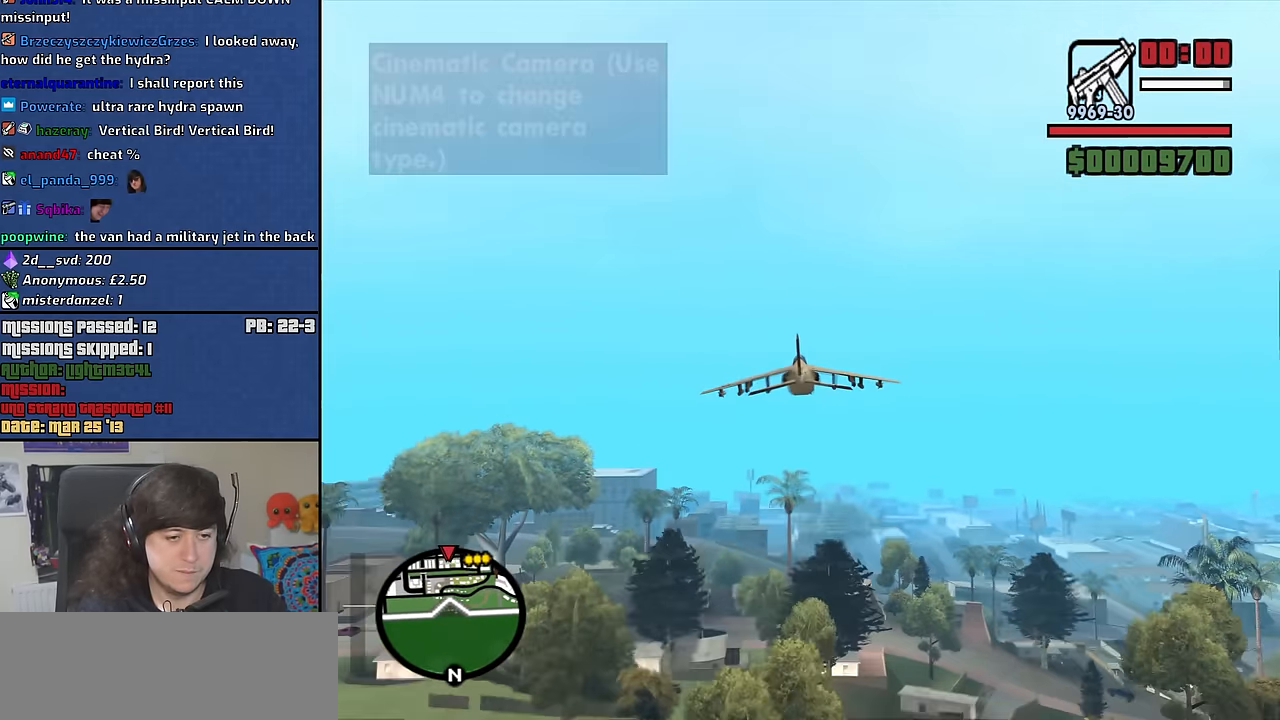
{"keys": ["8", "w"], "mouse": [], "events": [[100, "up", "down"], [200, "up", "up"]]}
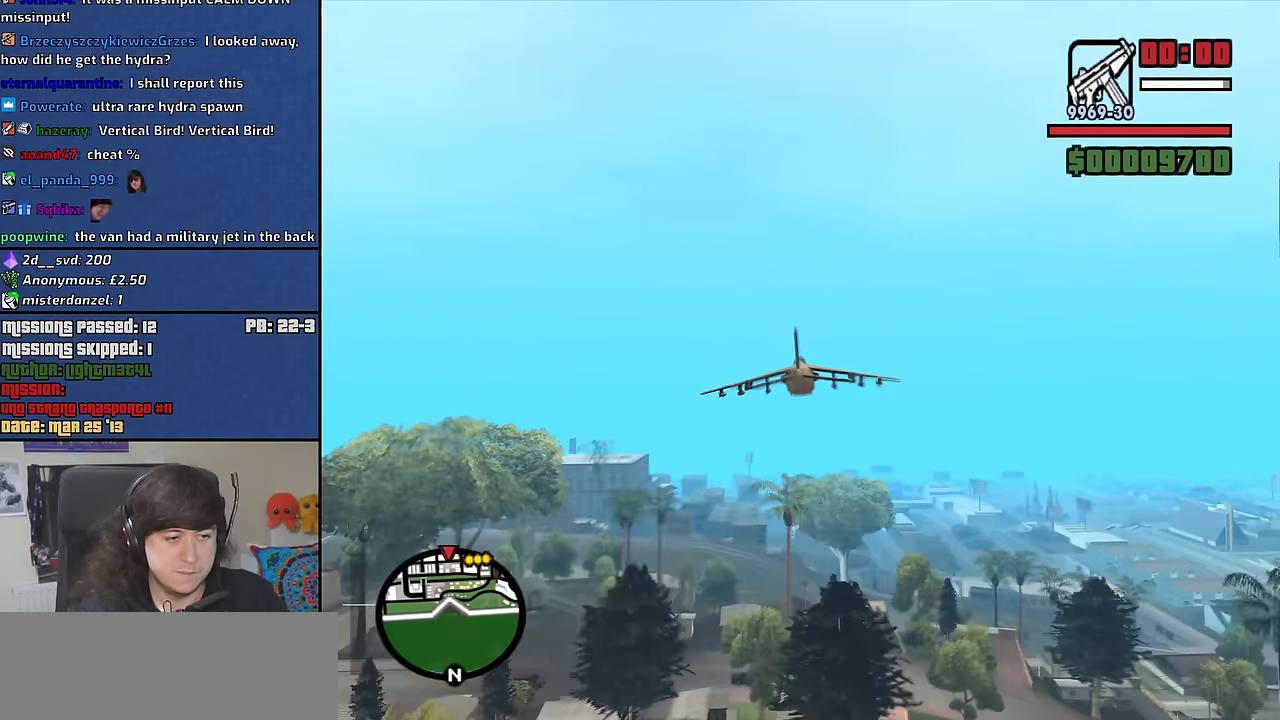
{"keys": ["8", "e", "w"], "mouse": [], "events": [[116, "e", "down"]]}
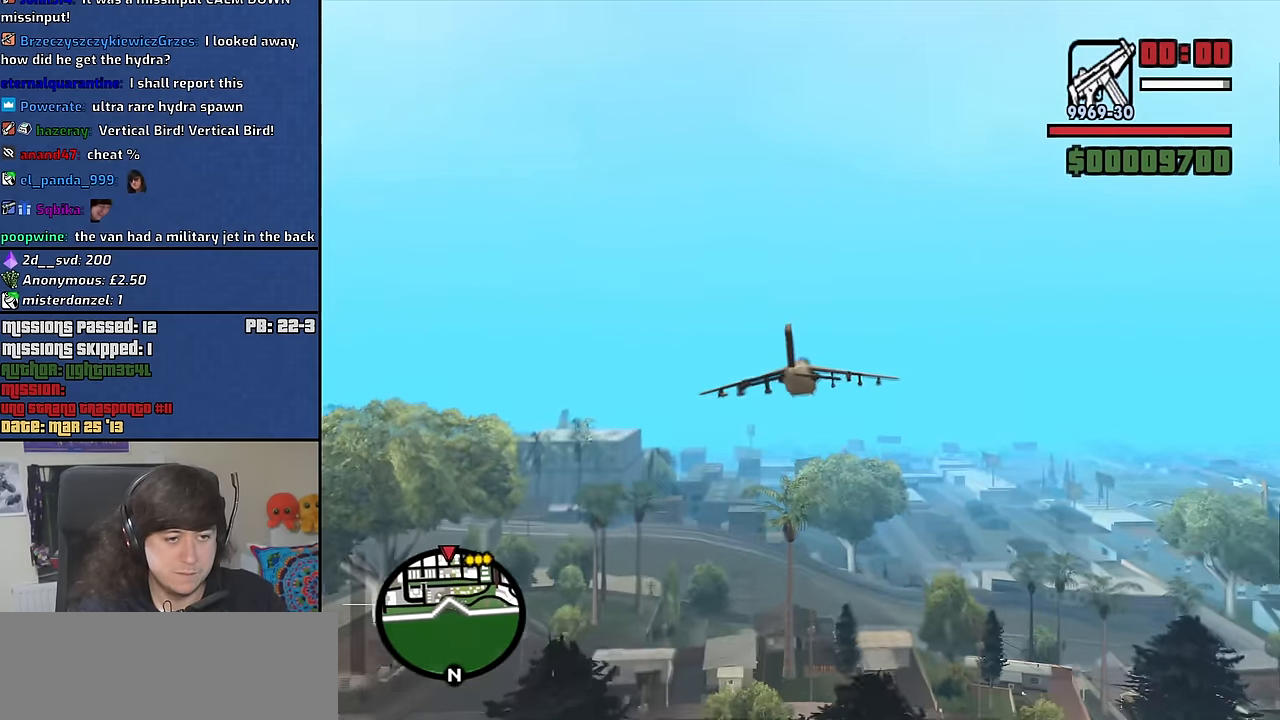
{"keys": ["8", "e", "w"], "mouse": [], "events": [[83, "e", "up"], [466, "e", "down"]]}
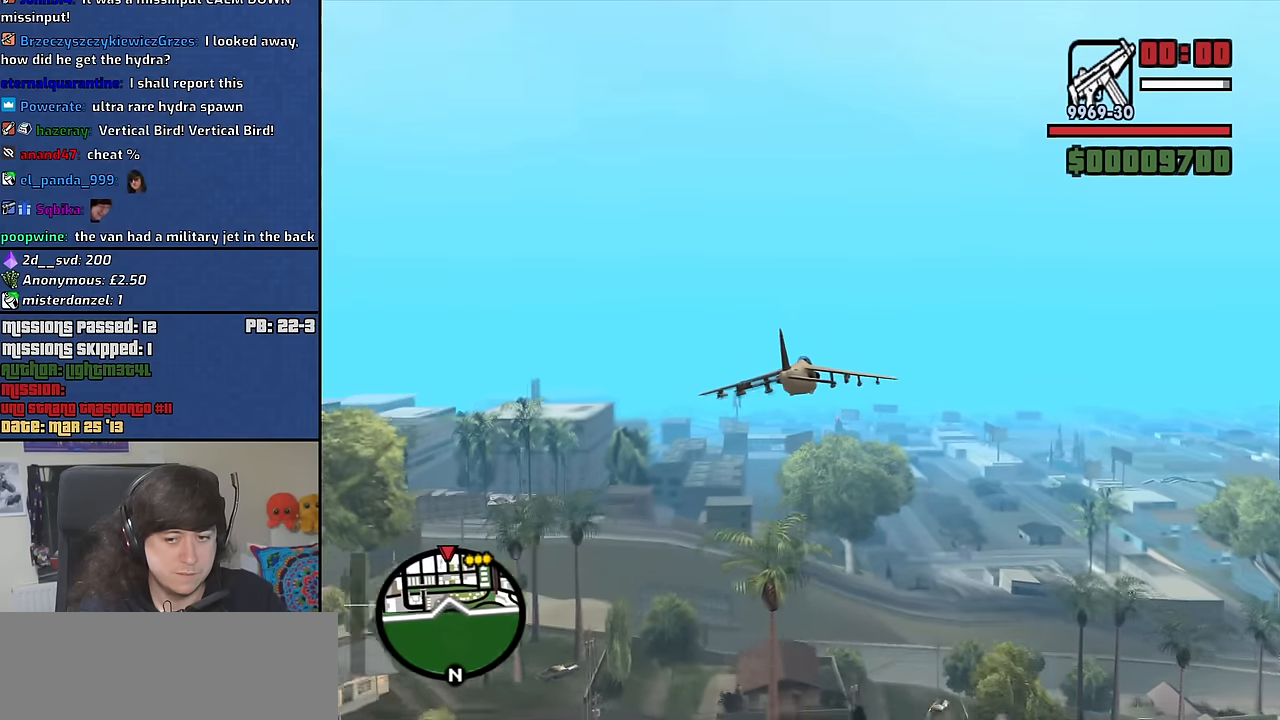
{"keys": ["8", "w"], "mouse": [], "events": [[283, "e", "up"]]}
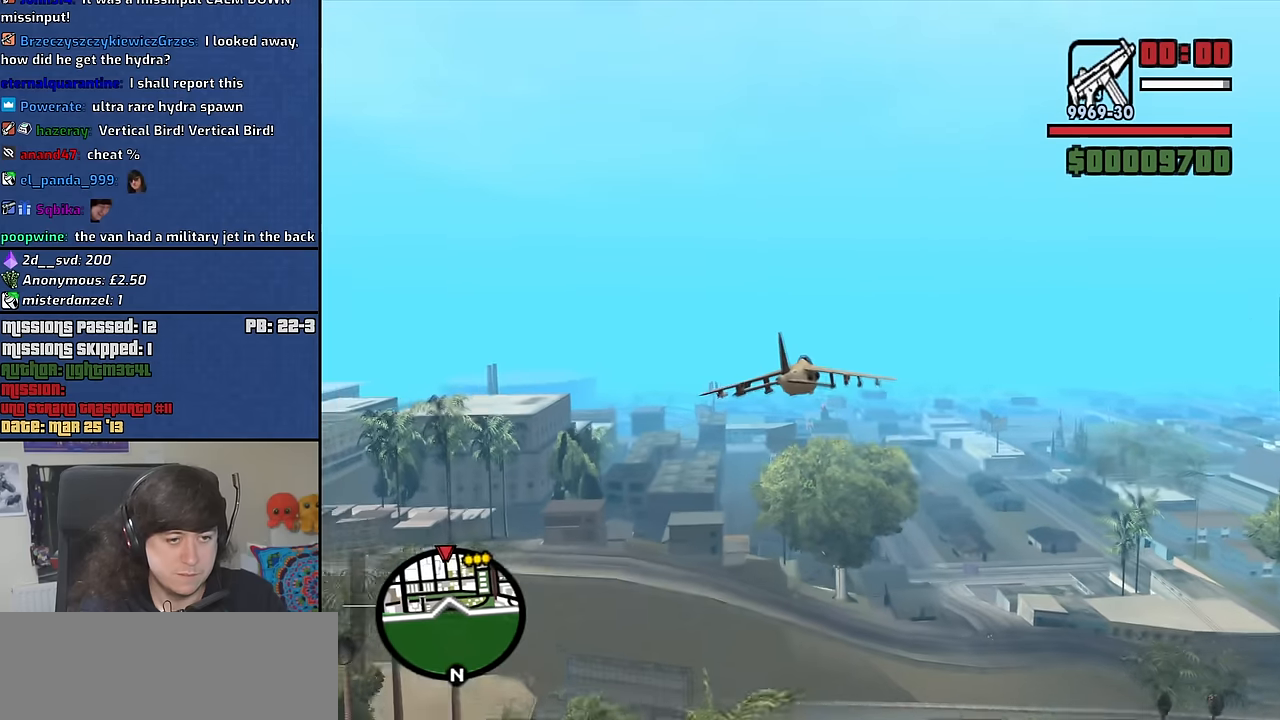
{"keys": ["8", "w"], "mouse": [], "events": []}
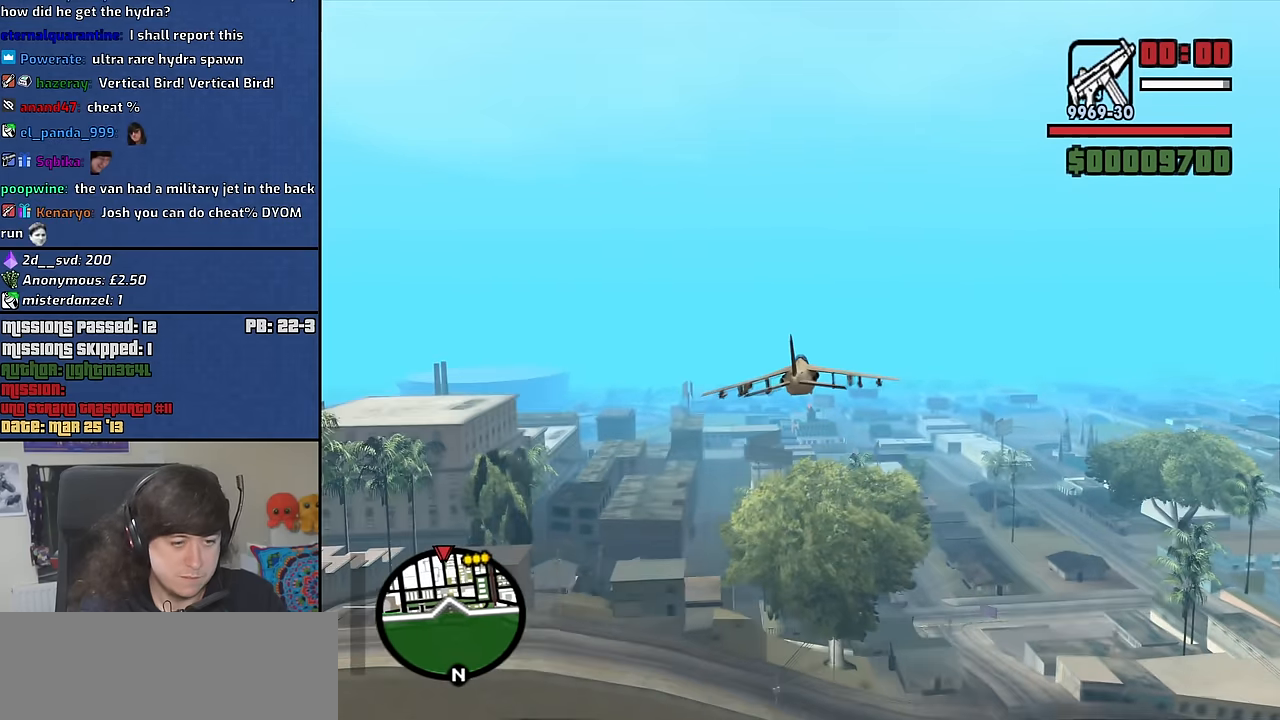
{"keys": ["8", "w"], "mouse": [], "events": [[50, "up", "down"], [83, "up", "up"]]}
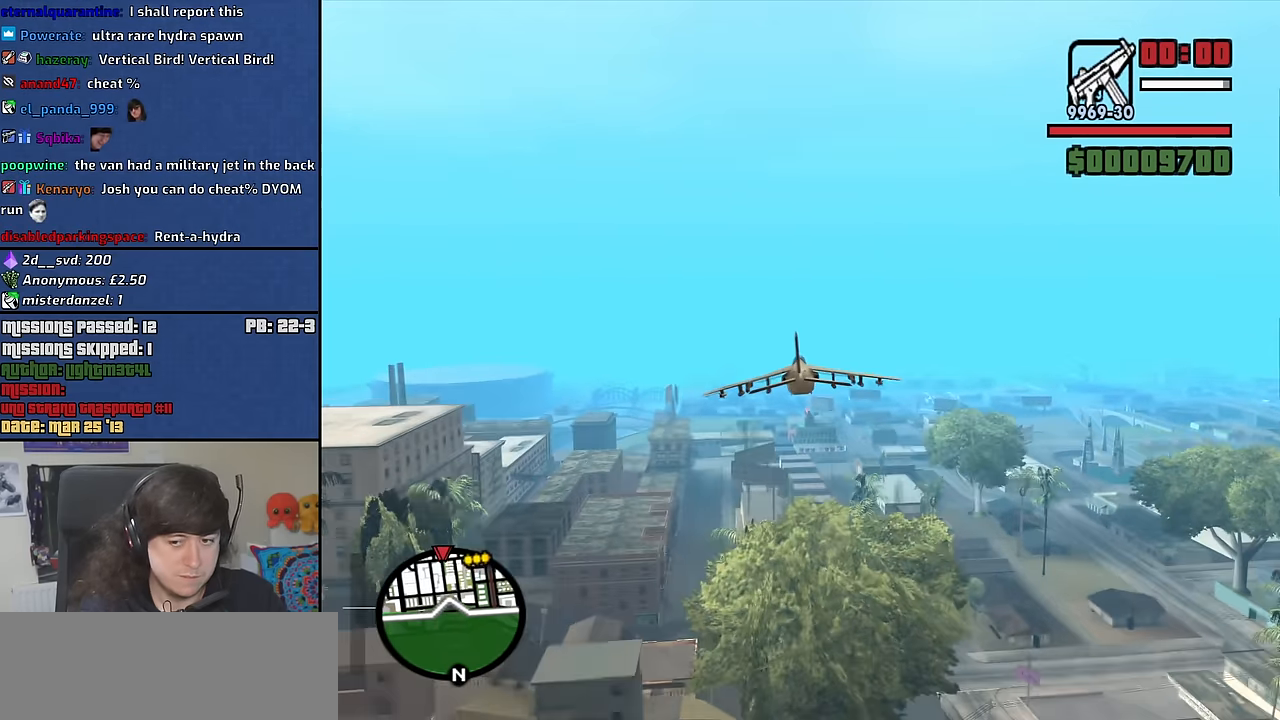
{"keys": ["8", "w"], "mouse": [], "events": []}
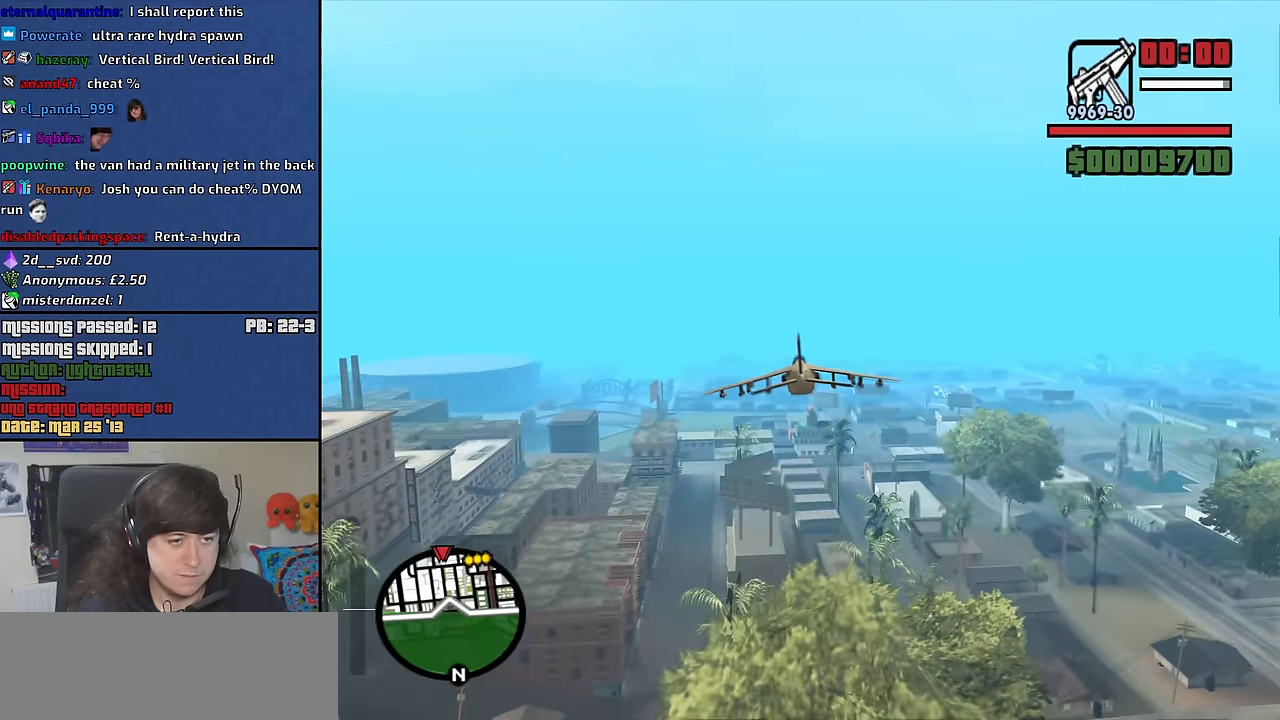
{"keys": ["8", "w"], "mouse": [], "events": []}
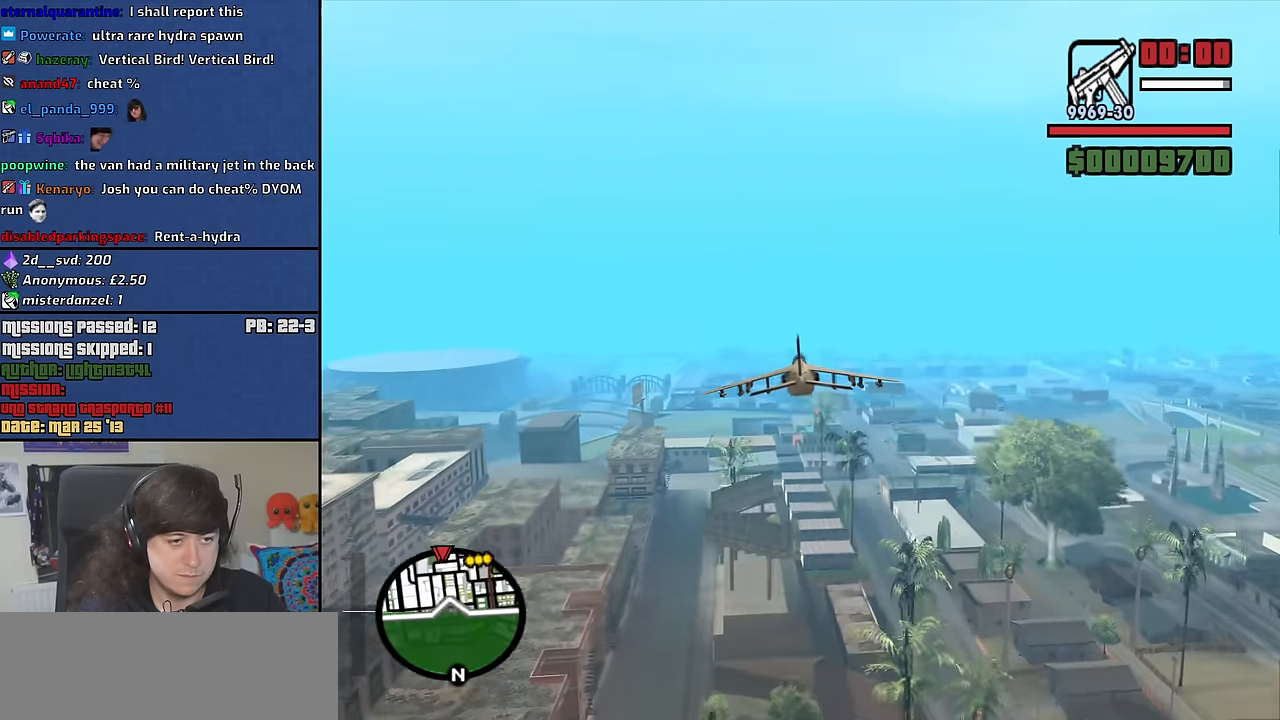
{"keys": ["8", "w"], "mouse": [], "events": [[83, "up", "down"], [183, "up", "up"]]}
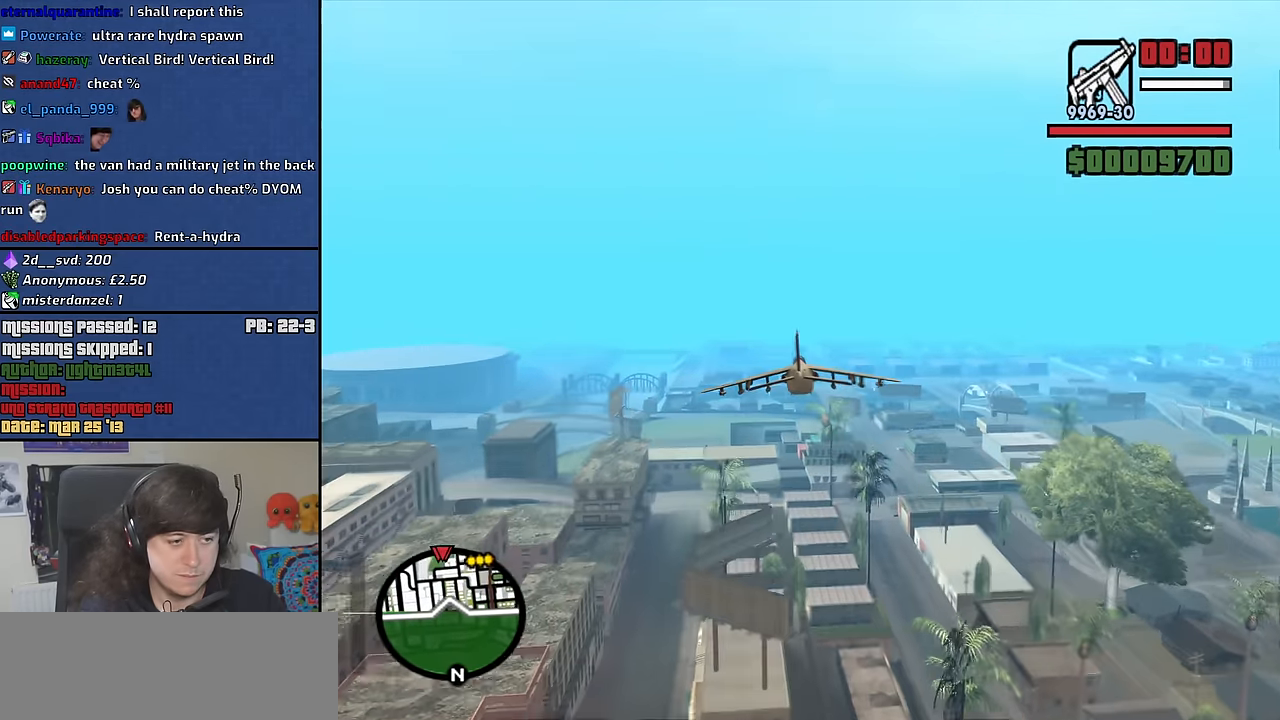
{"keys": ["8", "w"], "mouse": [], "events": []}
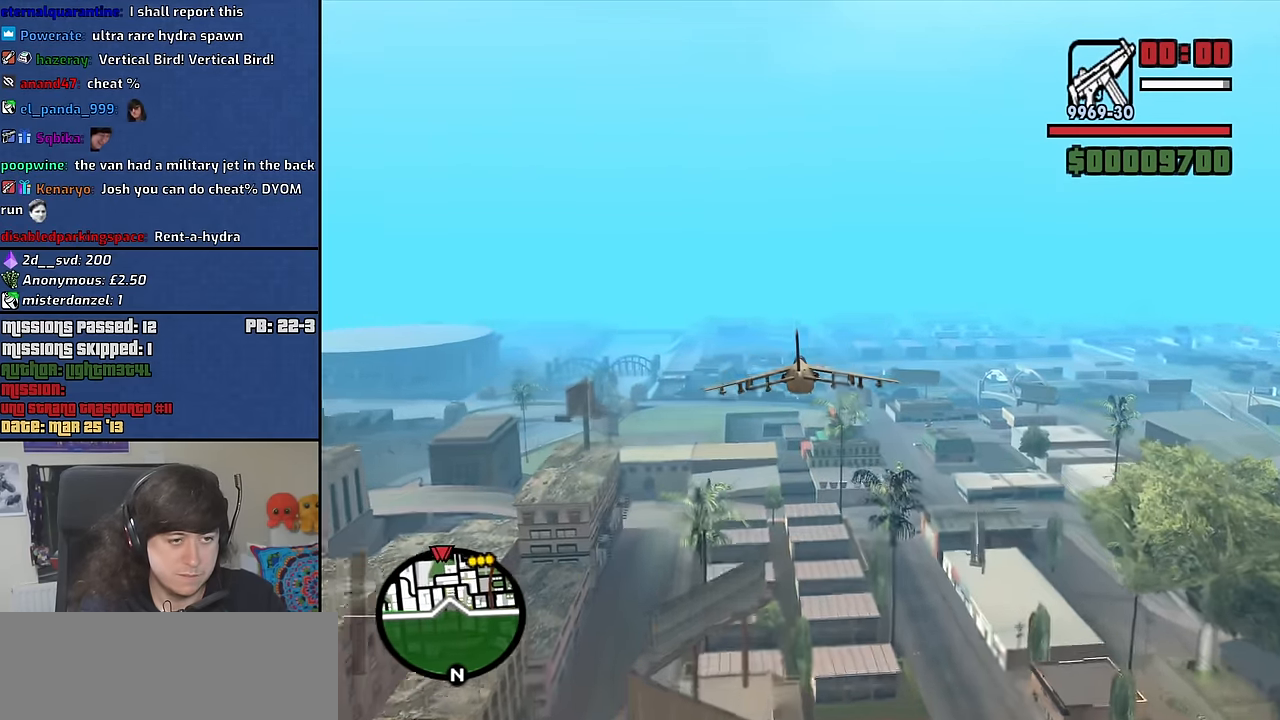
{"keys": ["8", "e", "w"], "mouse": [], "events": [[500, "e", "down"]]}
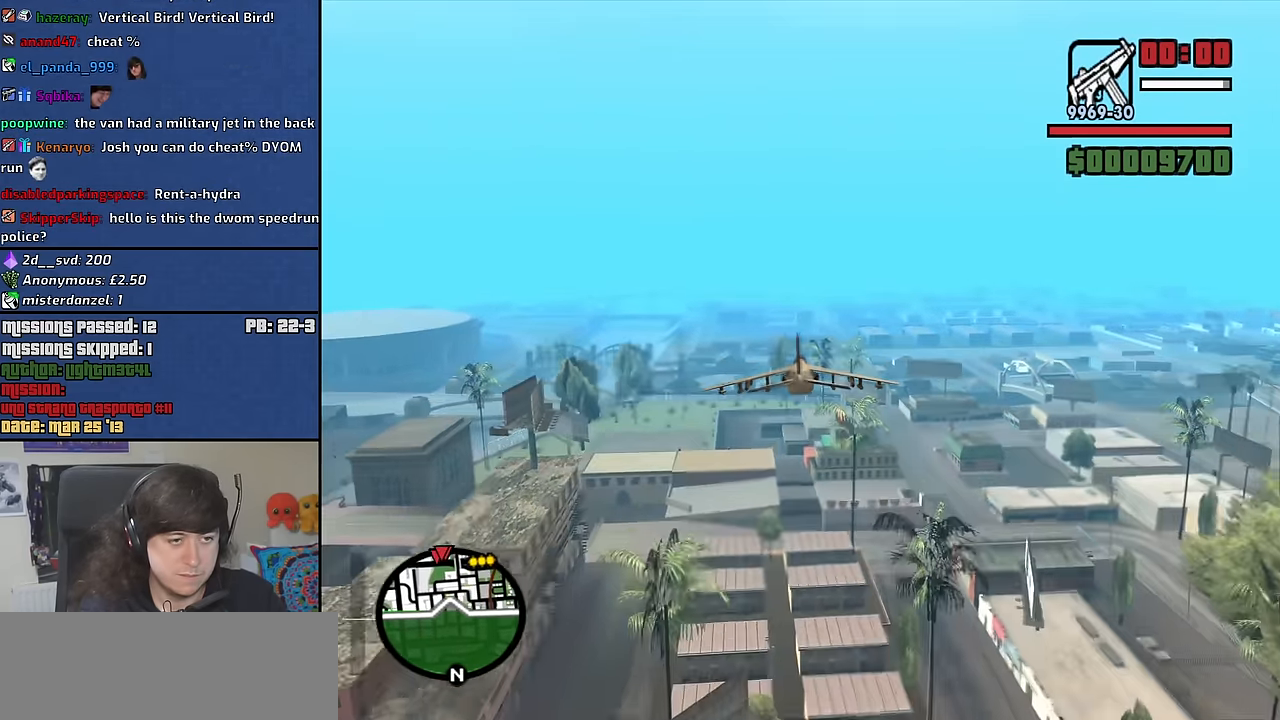
{"keys": ["8", "e", "w"], "mouse": [], "events": [[233, "e", "up"], [366, "e", "down"]]}
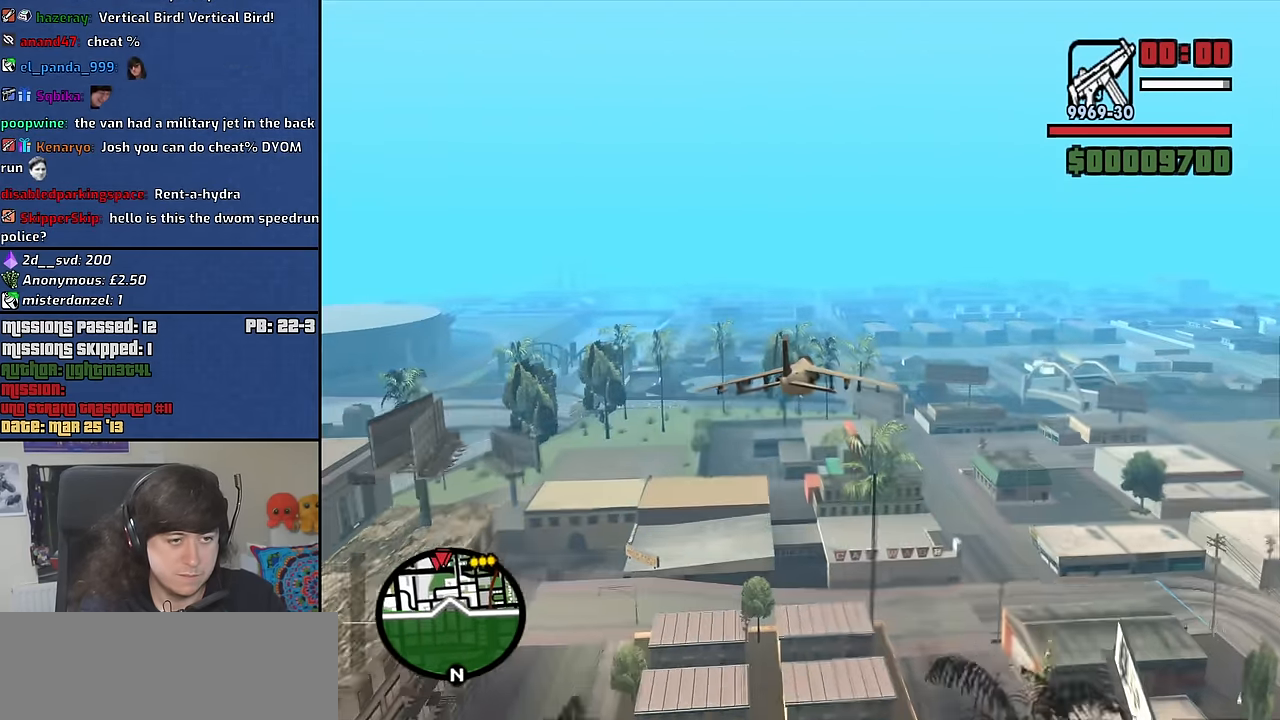
{"keys": ["8", "w"], "mouse": [], "events": [[433, "e", "up"]]}
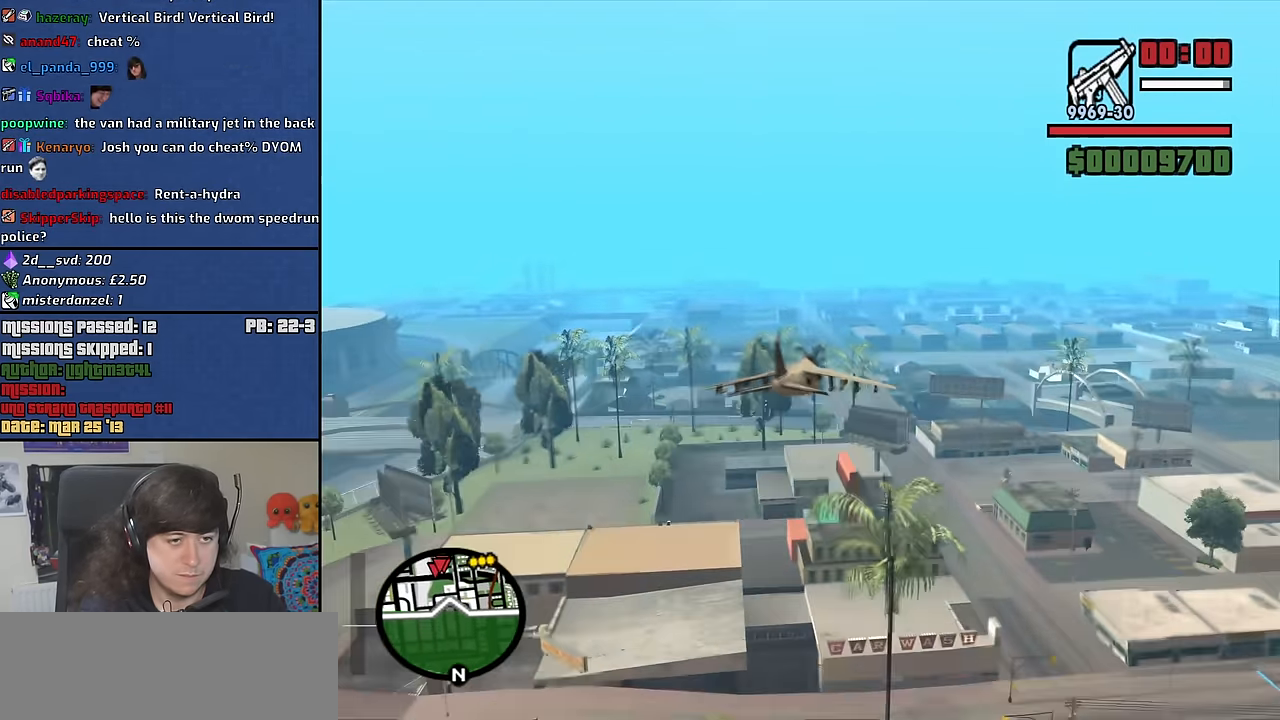
{"keys": ["8", "e", "w"], "mouse": [], "events": [[266, "e", "down"]]}
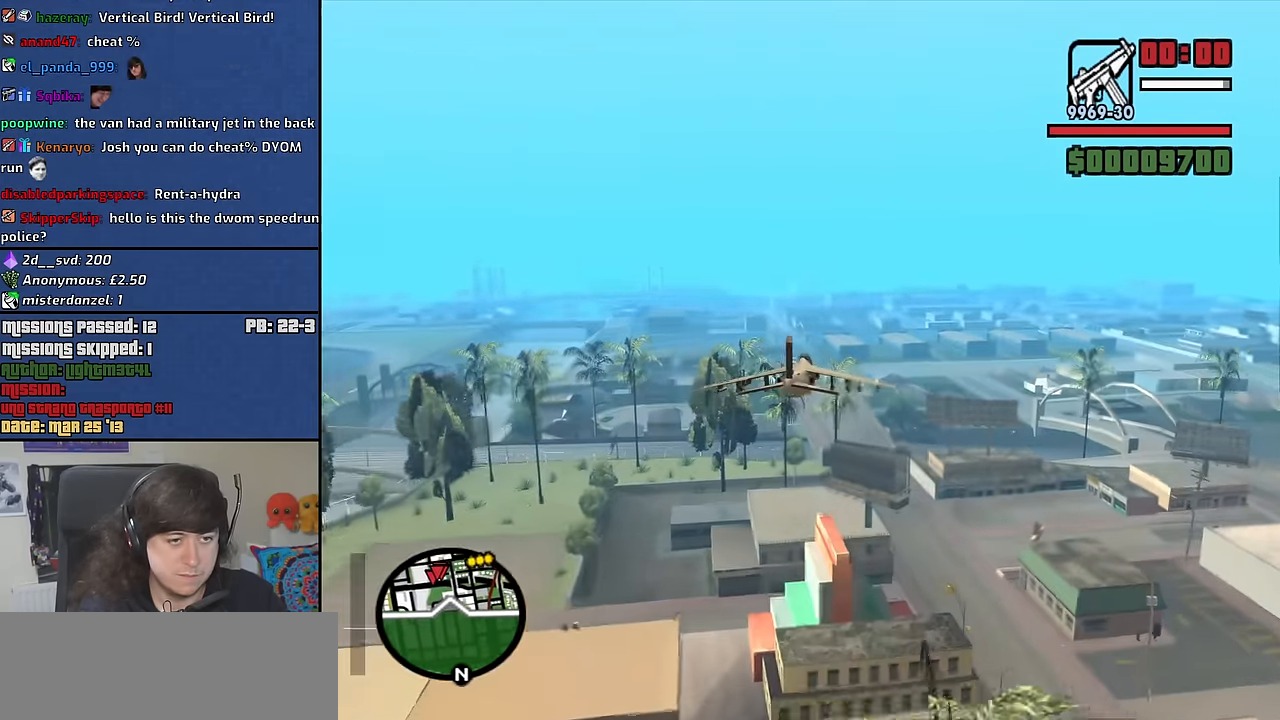
{"keys": ["8", "e", "up", "w"], "mouse": [], "events": [[466, "up", "down"]]}
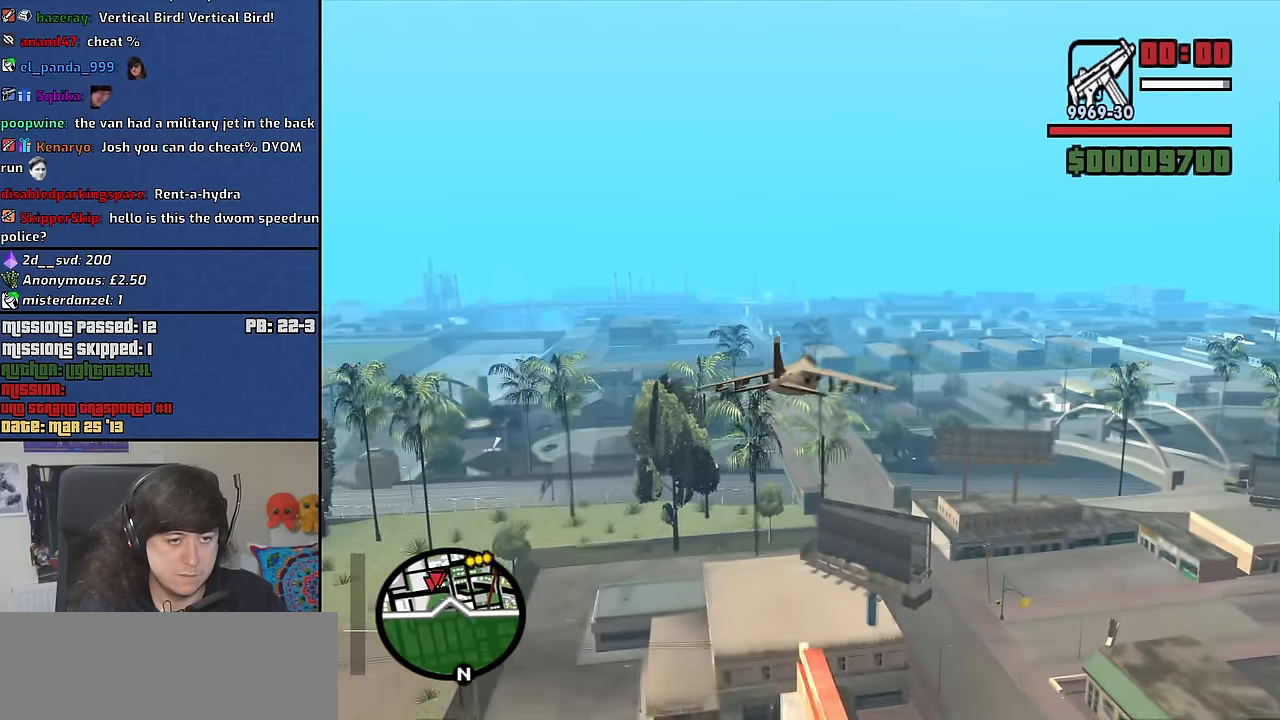
{"keys": ["8", "w"], "mouse": [], "events": [[50, "up", "up"], [150, "up", "down"], [250, "up", "up"], [333, "up", "down"], [433, "up", "up"], [483, "e", "up"]]}